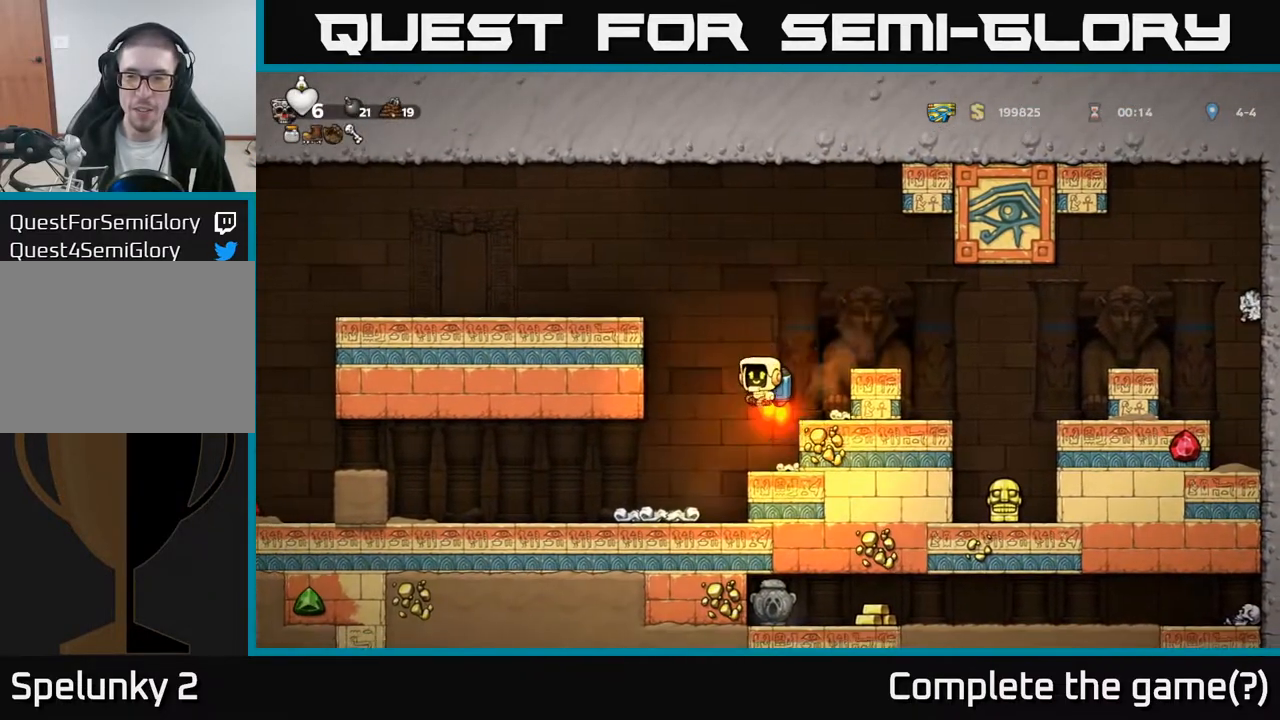
Gameplay with a controller (Xbox layout); each line is a JSON object with the inputs held at the frame after it. "events" lists button and stick changes between this image and that frame as [ms after this image, input, new state], when the widget could be followed in between.
{"buttons": ["L1", "DPAD_RIGHT"], "left_stick": "center", "right_stick": "center", "events": [[83, "A", "up"], [150, "A", "down"], [267, "A", "up"], [267, "DPAD_RIGHT", "down"], [317, "A", "down"], [467, "A", "up"], [483, "L1", "down"]]}
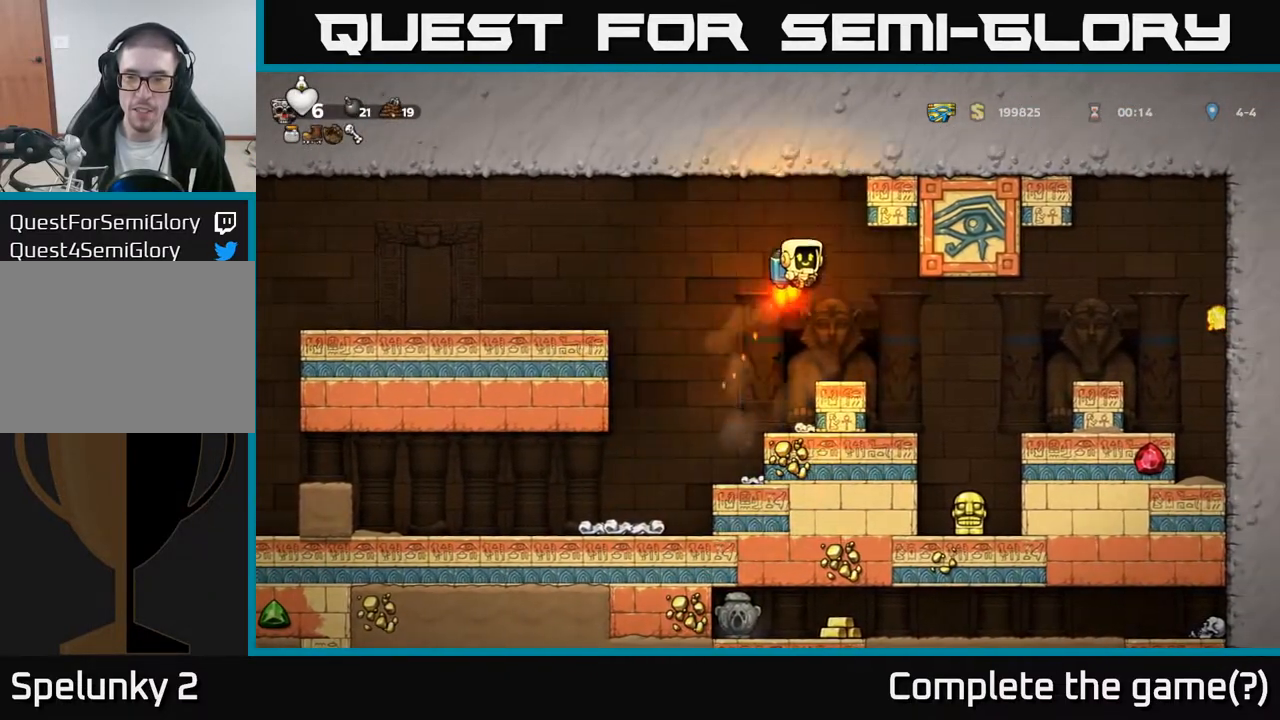
{"buttons": ["DPAD_LEFT"], "left_stick": "center", "right_stick": "center", "events": [[33, "DPAD_RIGHT", "up"], [67, "DPAD_LEFT", "down"], [100, "L1", "up"]]}
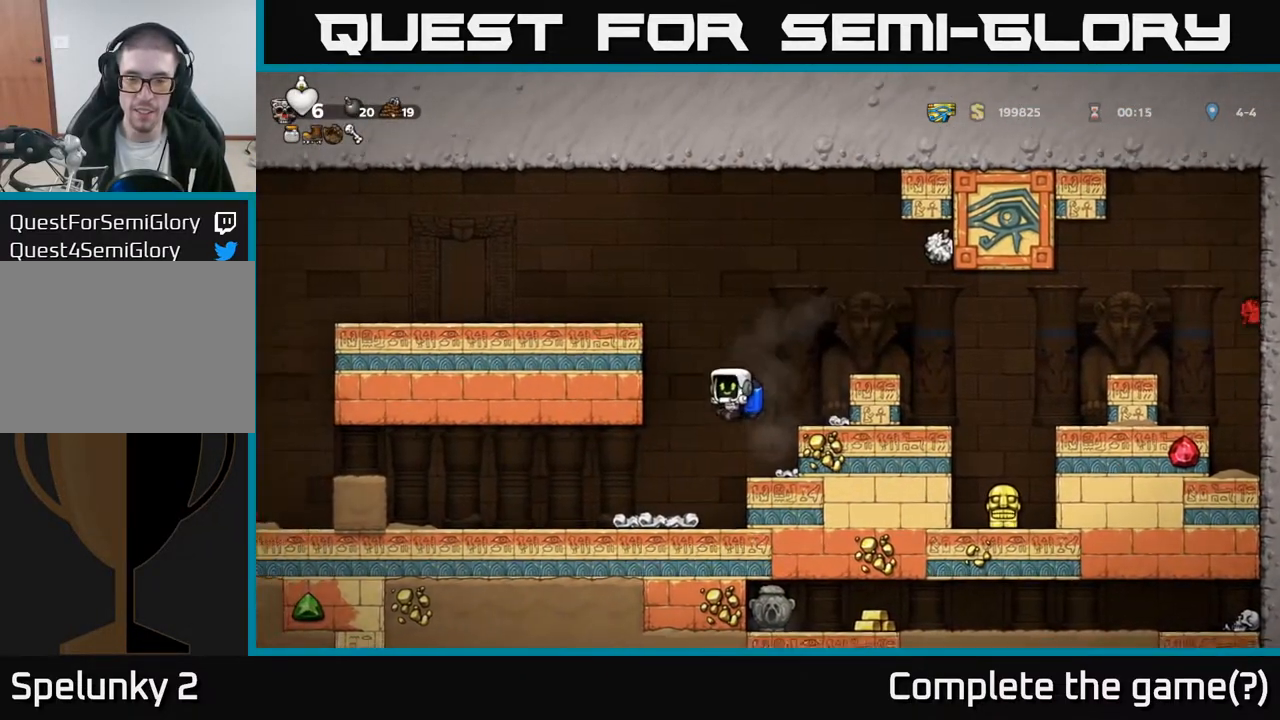
{"buttons": ["DPAD_LEFT"], "left_stick": "center", "right_stick": "center", "events": []}
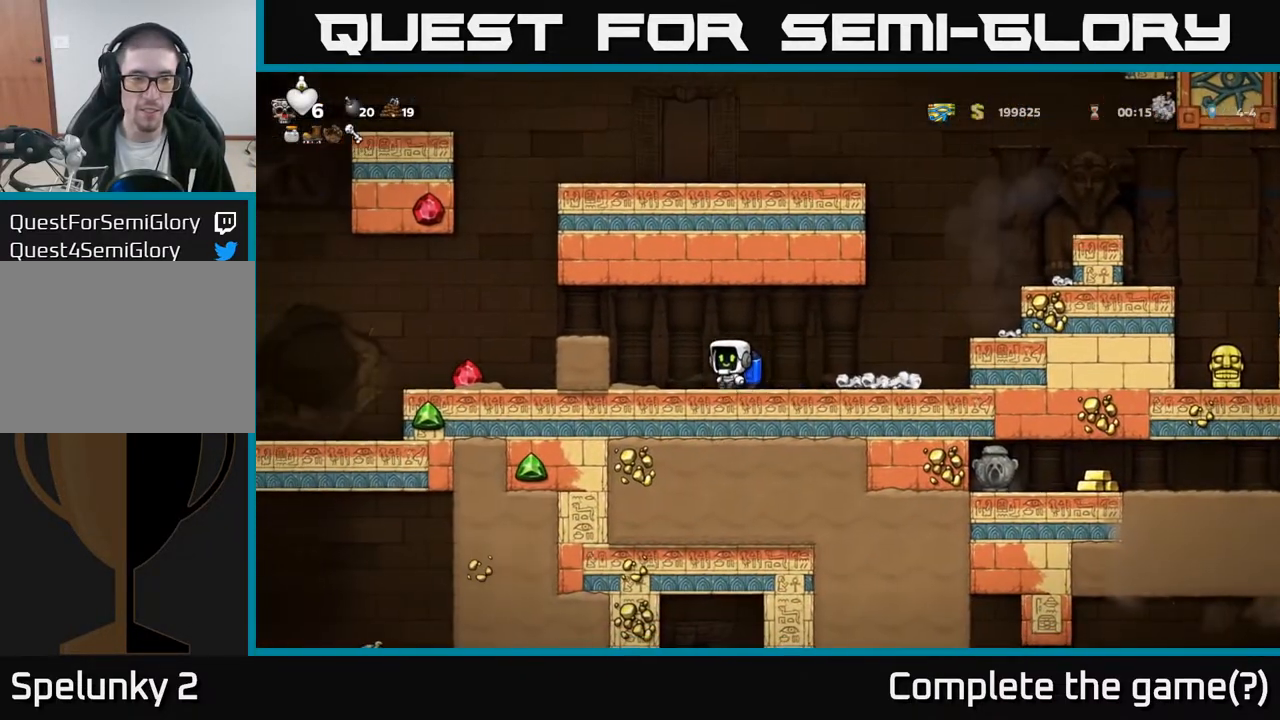
{"buttons": ["DPAD_LEFT"], "left_stick": "center", "right_stick": "center", "events": [[50, "A", "down"], [217, "A", "up"]]}
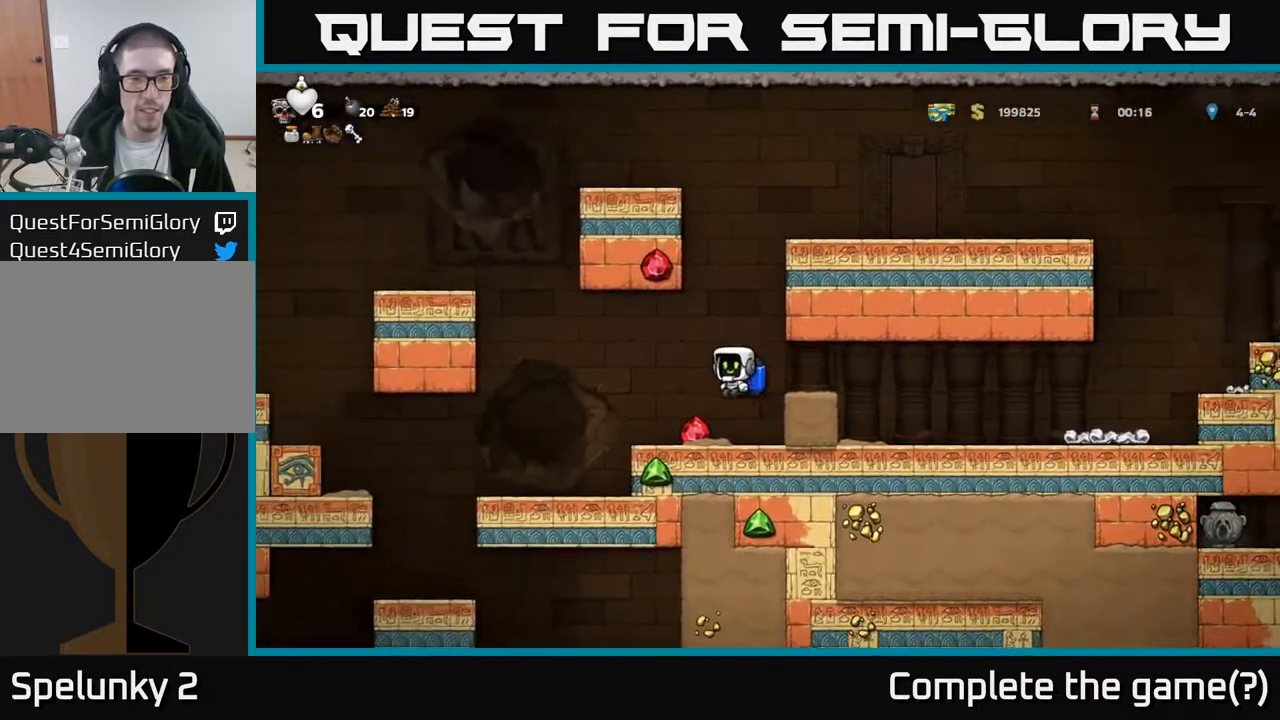
{"buttons": ["DPAD_RIGHT"], "left_stick": "center", "right_stick": "center", "events": [[83, "DPAD_LEFT", "up"], [200, "DPAD_RIGHT", "down"], [233, "A", "down"], [383, "A", "up"]]}
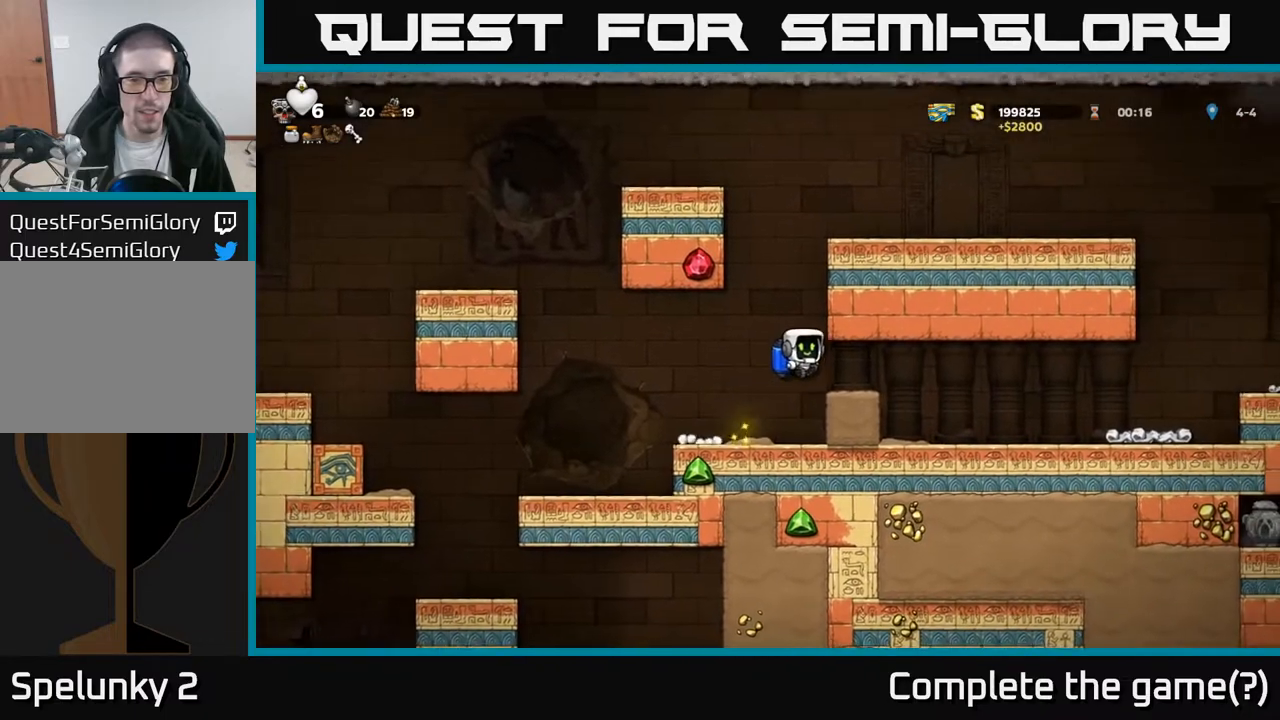
{"buttons": ["DPAD_RIGHT"], "left_stick": "center", "right_stick": "center", "events": []}
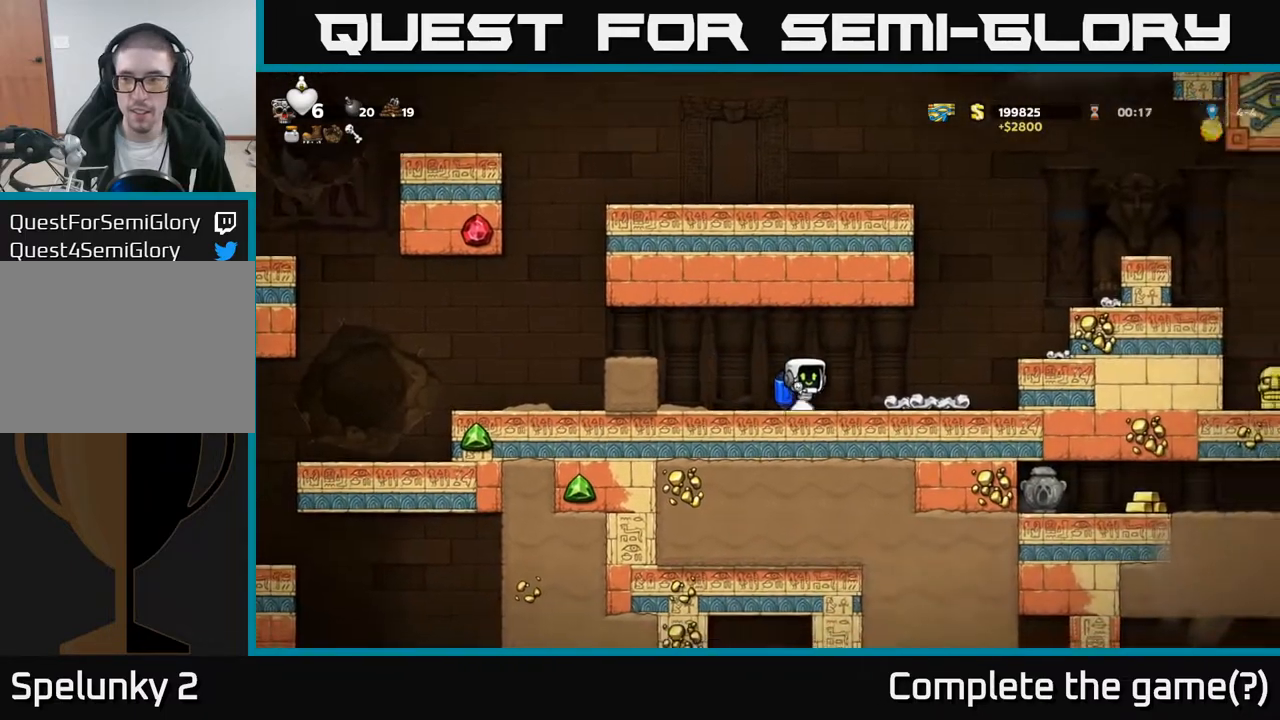
{"buttons": ["A", "DPAD_RIGHT"], "left_stick": "center", "right_stick": "center", "events": [[217, "A", "down"], [300, "A", "up"], [367, "A", "down"]]}
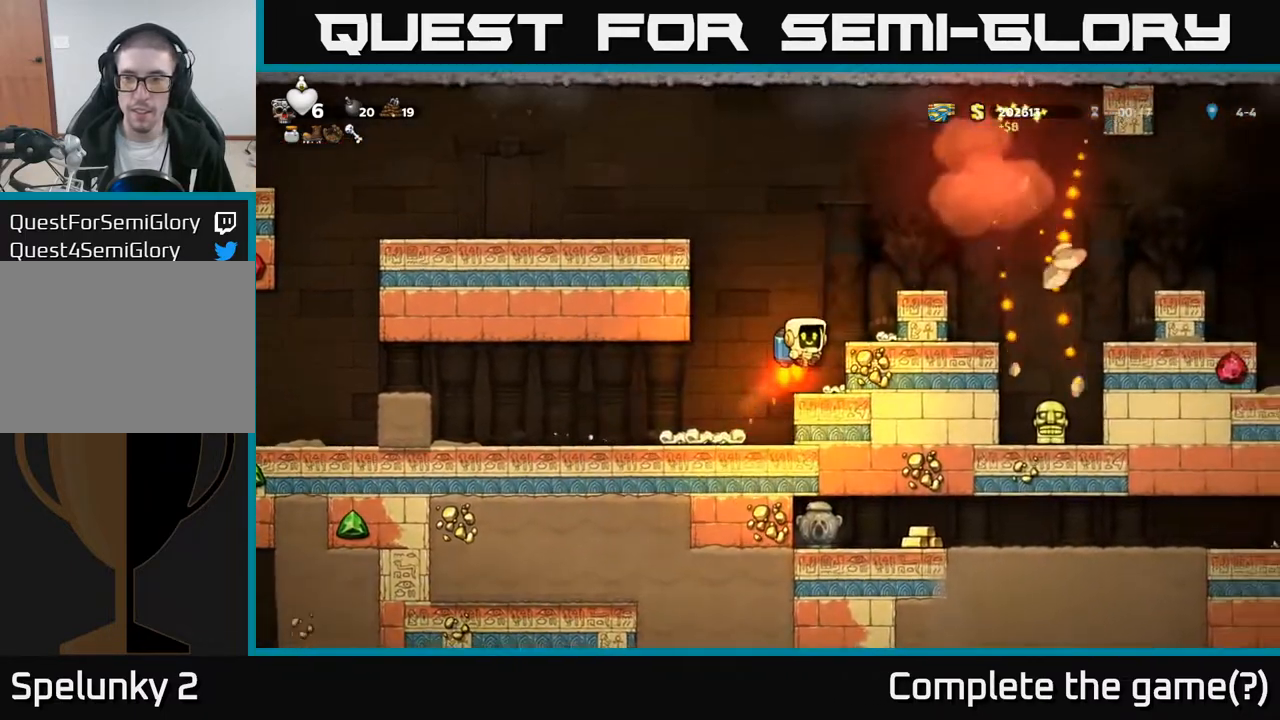
{"buttons": ["DPAD_RIGHT"], "left_stick": "center", "right_stick": "center", "events": [[50, "DPAD_RIGHT", "up"], [283, "A", "up"], [400, "DPAD_RIGHT", "down"]]}
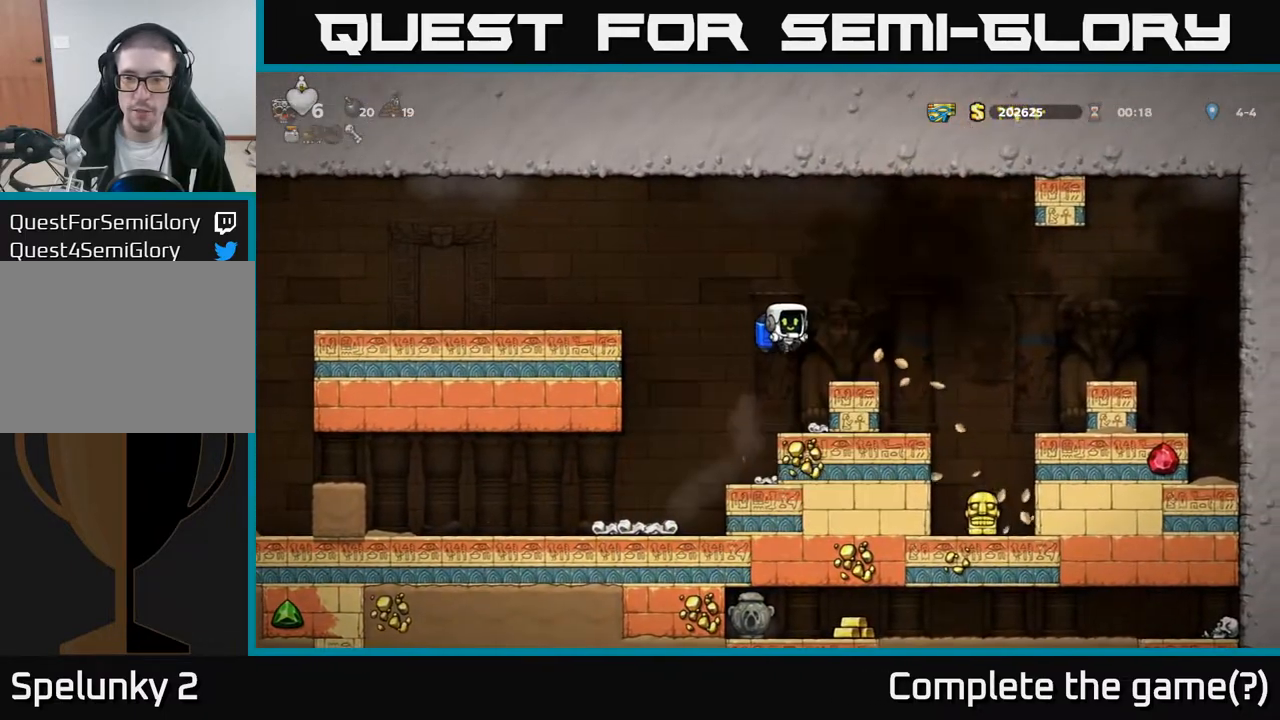
{"buttons": [], "left_stick": "center", "right_stick": "center", "events": [[100, "DPAD_RIGHT", "up"], [233, "DPAD_RIGHT", "down"], [450, "DPAD_RIGHT", "up"]]}
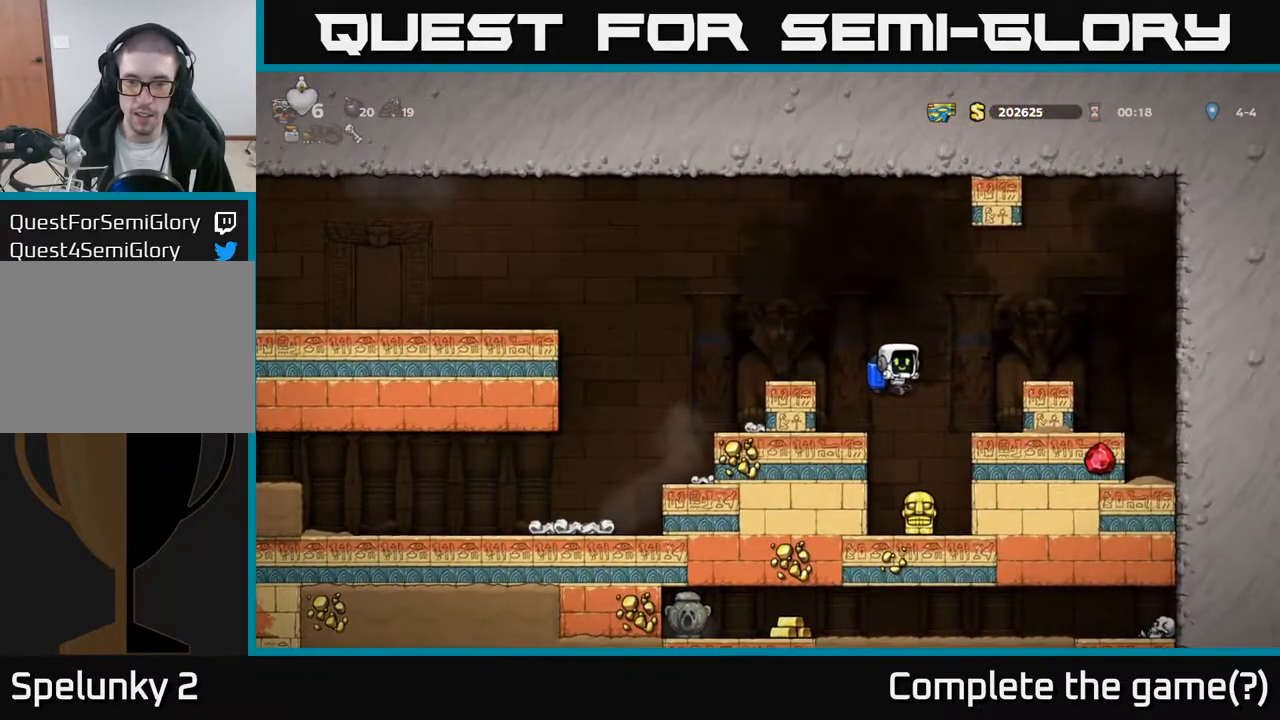
{"buttons": ["X", "DPAD_DOWN"], "left_stick": "center", "right_stick": "center", "events": [[383, "DPAD_DOWN", "down"], [433, "X", "down"]]}
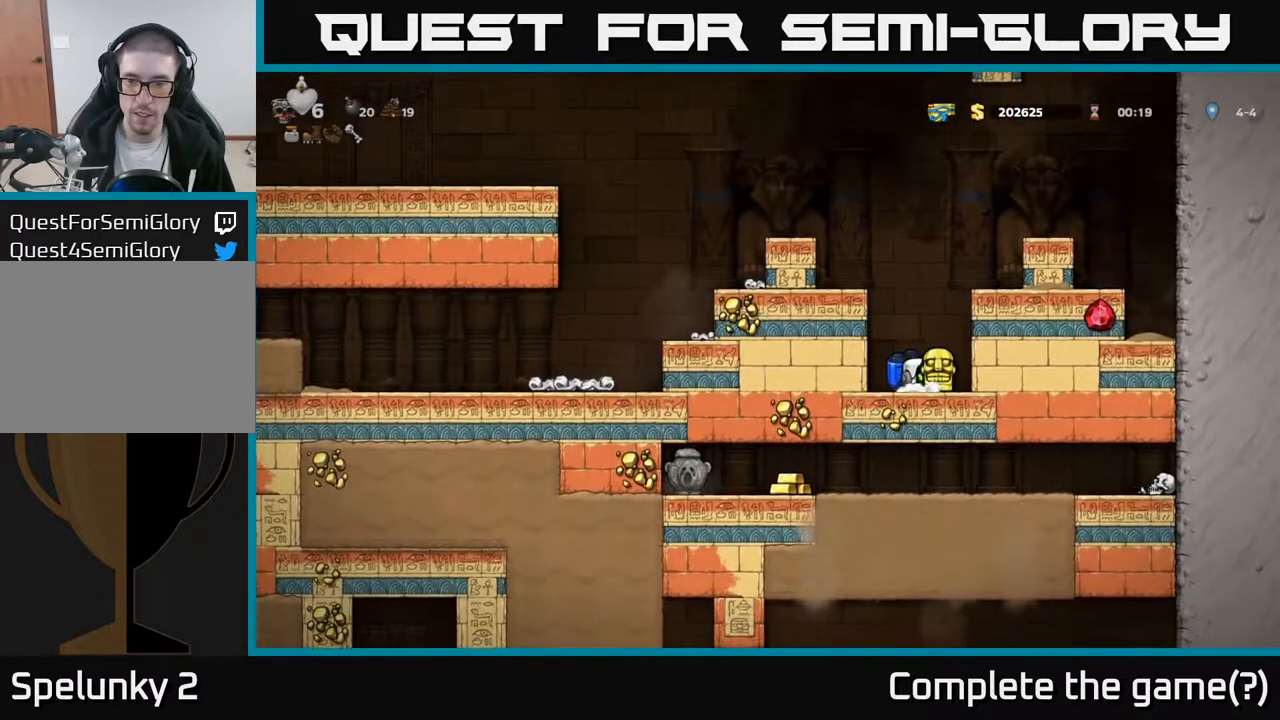
{"buttons": ["DPAD_LEFT"], "left_stick": "center", "right_stick": "center", "events": [[17, "X", "up"], [33, "DPAD_DOWN", "up"], [83, "A", "down"], [217, "A", "up"], [267, "A", "down"], [450, "A", "up"], [467, "DPAD_LEFT", "down"]]}
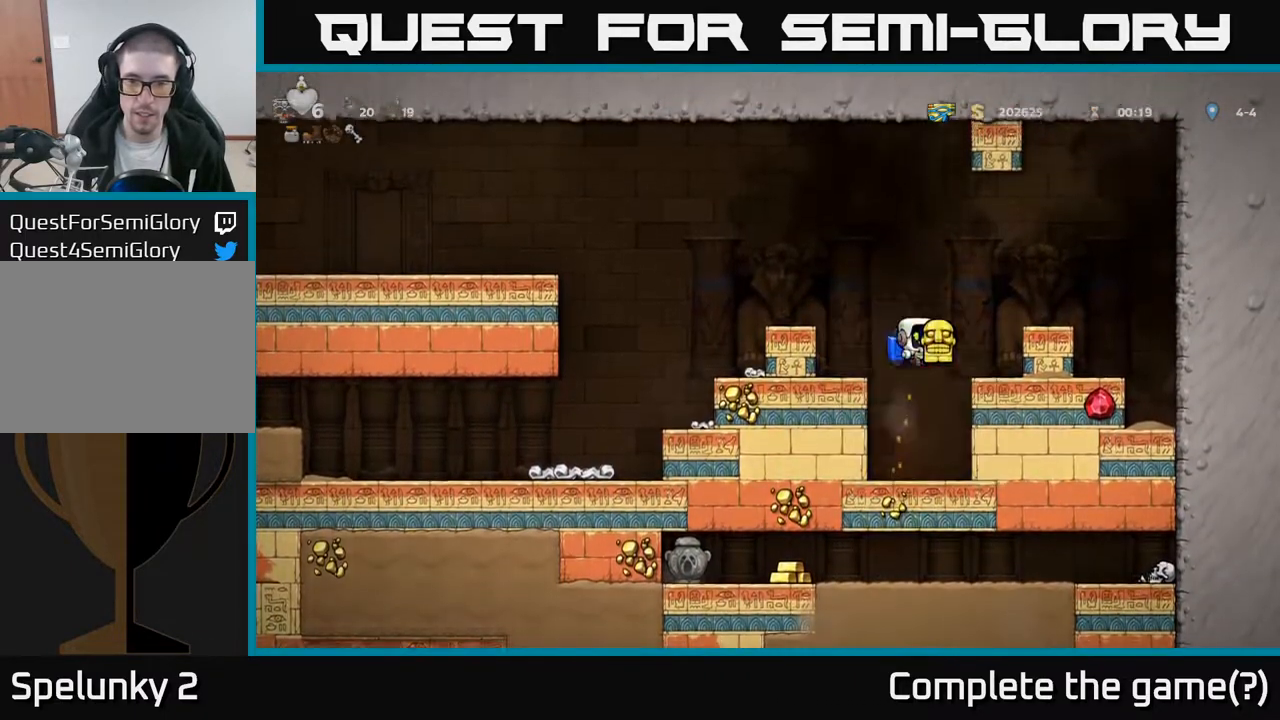
{"buttons": ["DPAD_LEFT"], "left_stick": "center", "right_stick": "center", "events": [[67, "A", "down"], [233, "A", "up"]]}
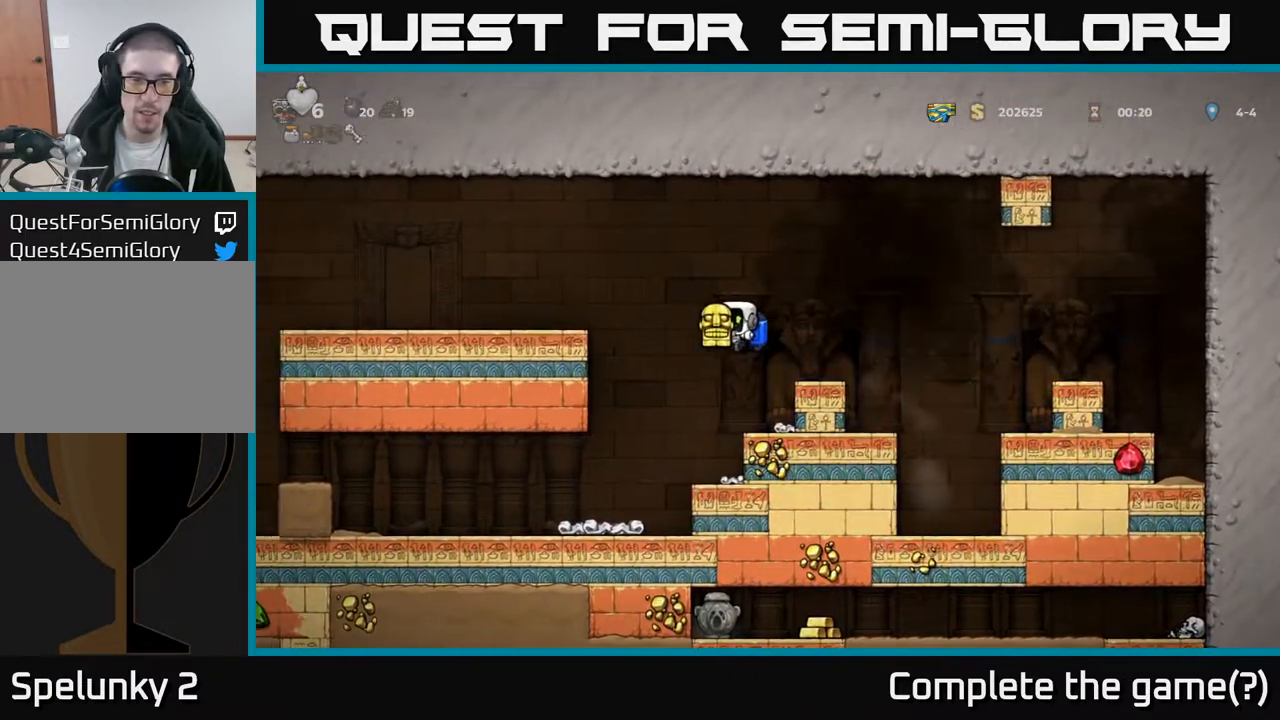
{"buttons": ["DPAD_LEFT"], "left_stick": "center", "right_stick": "center", "events": [[33, "DPAD_LEFT", "up"], [83, "DPAD_LEFT", "down"]]}
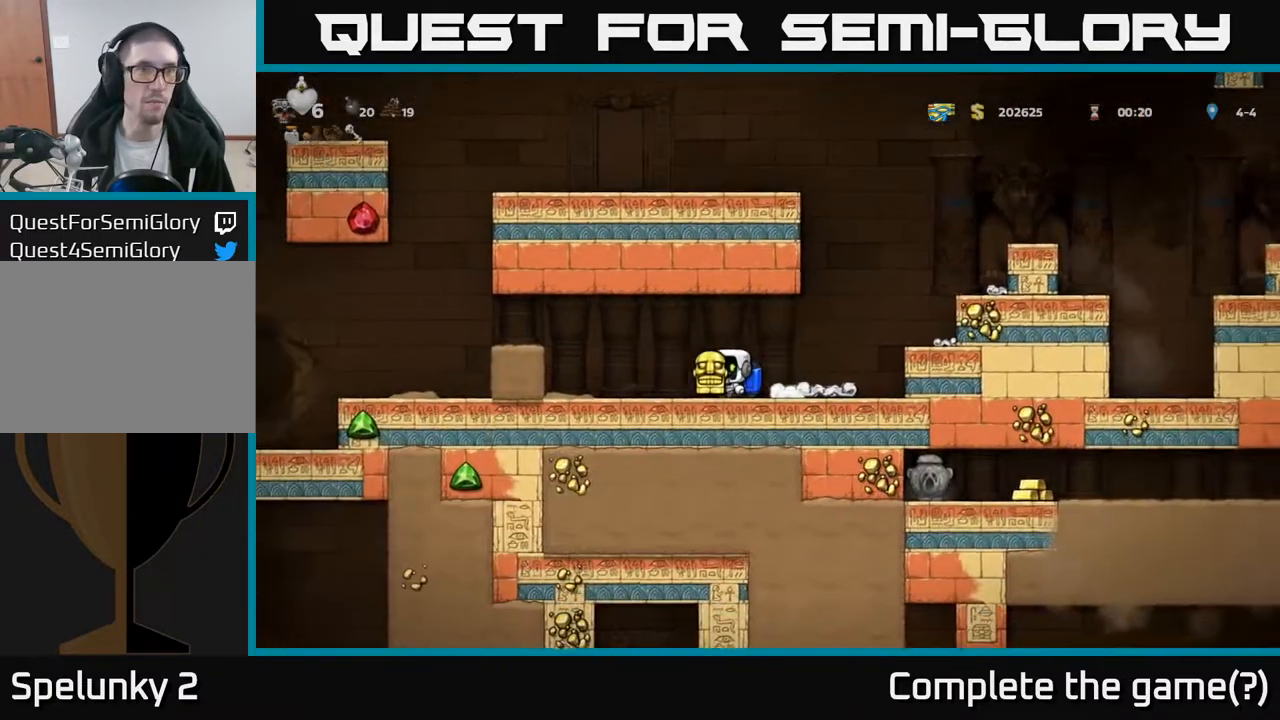
{"buttons": ["DPAD_LEFT"], "left_stick": "center", "right_stick": "center", "events": [[200, "A", "down"], [333, "A", "up"]]}
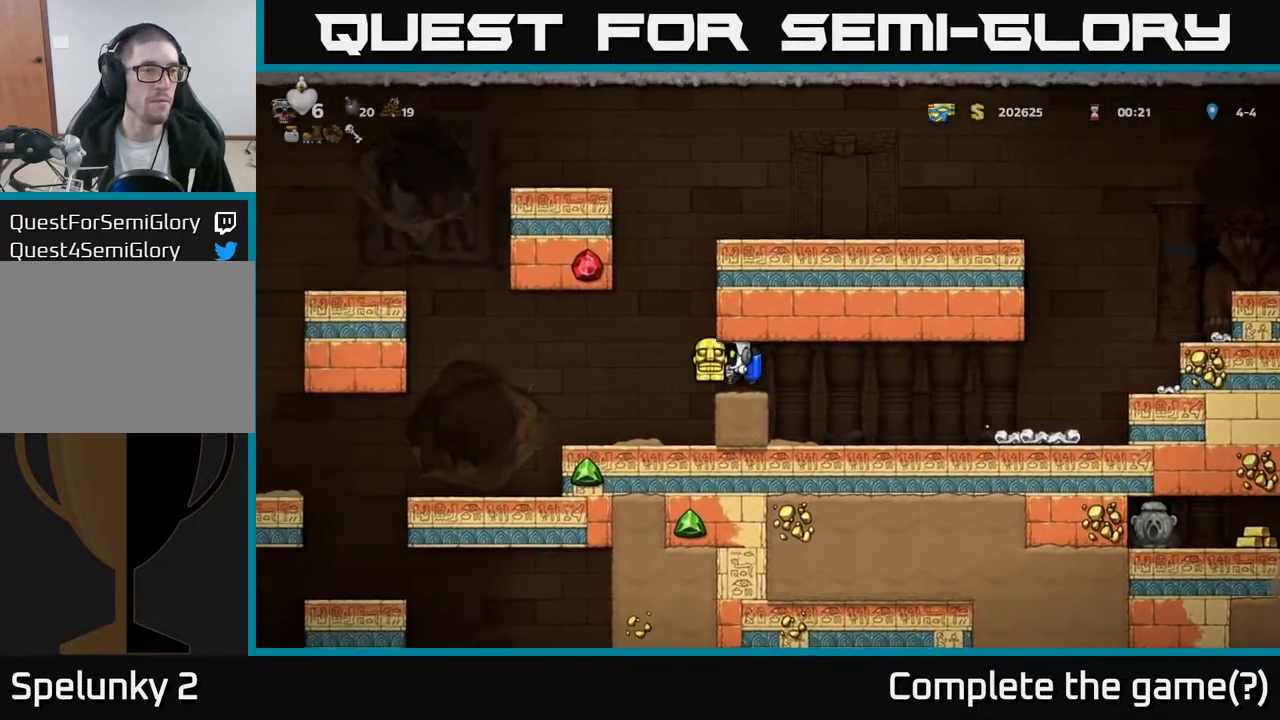
{"buttons": ["A", "DPAD_LEFT"], "left_stick": "center", "right_stick": "center", "events": [[183, "DPAD_LEFT", "up"], [317, "DPAD_LEFT", "down"], [417, "A", "down"]]}
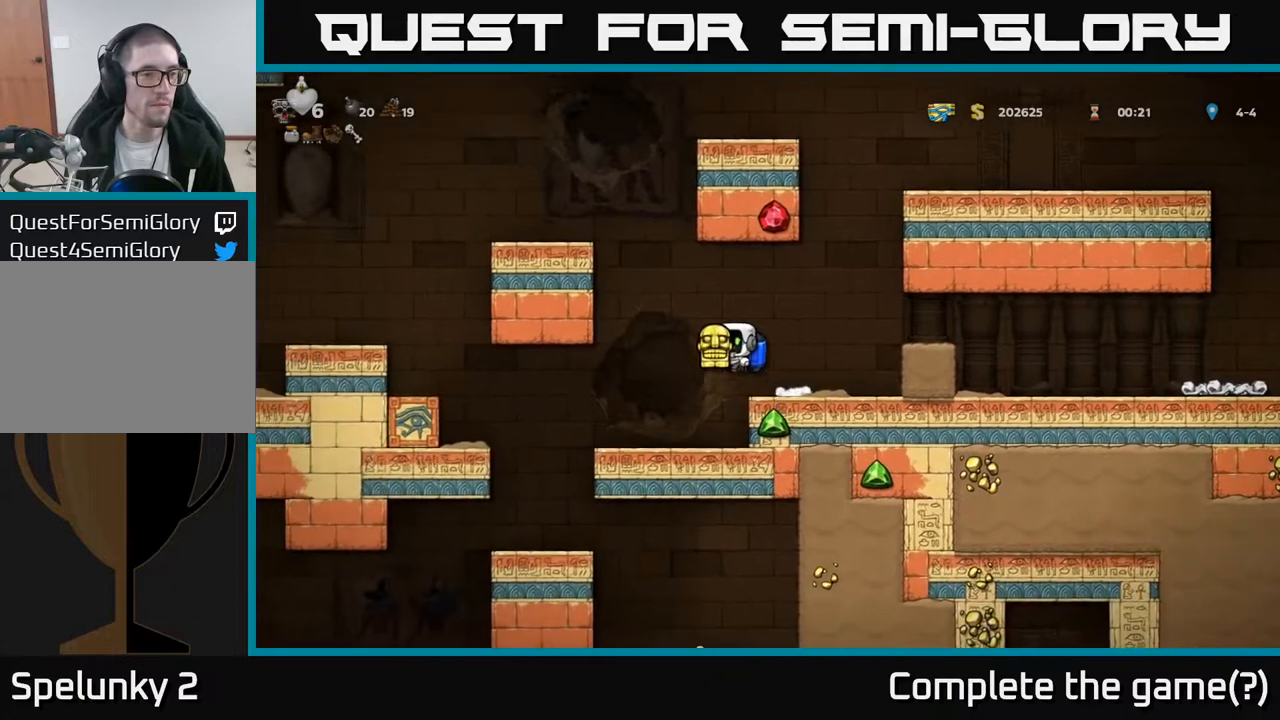
{"buttons": ["DPAD_LEFT"], "left_stick": "center", "right_stick": "center", "events": [[17, "A", "up"], [67, "A", "down"], [400, "A", "up"]]}
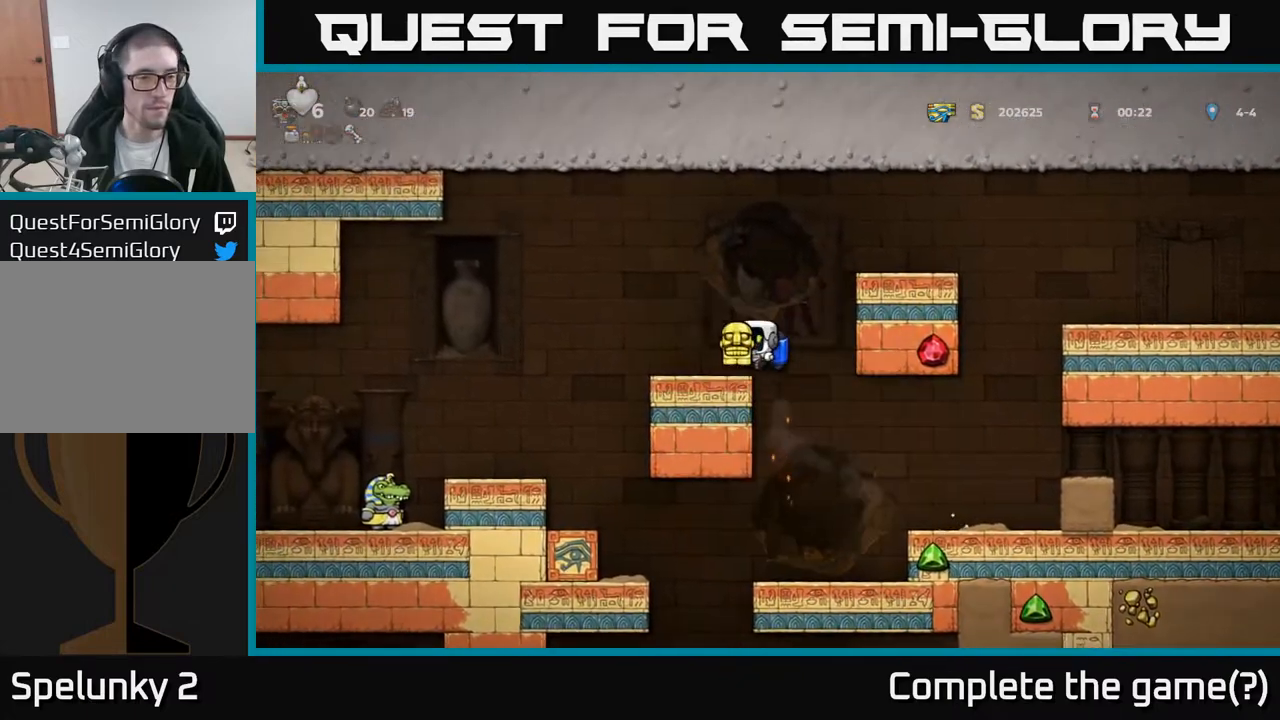
{"buttons": [], "left_stick": "center", "right_stick": "center", "events": [[100, "DPAD_LEFT", "up"], [283, "A", "down"], [450, "A", "up"]]}
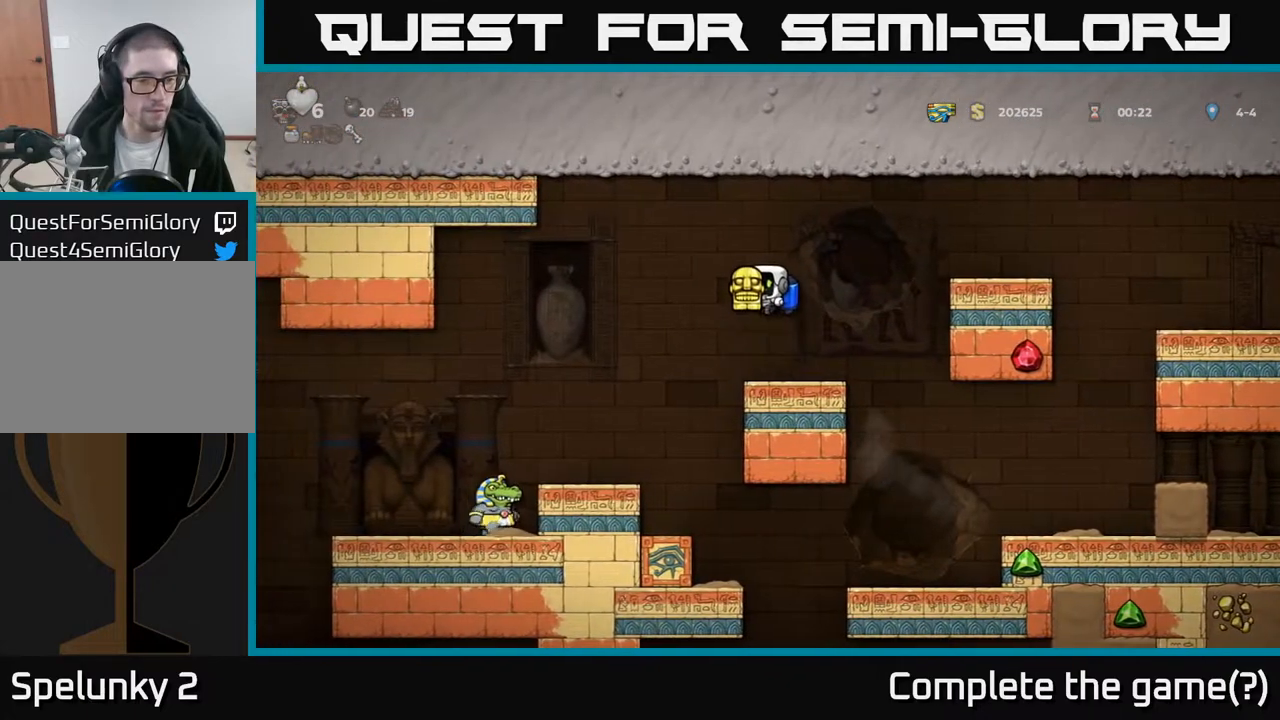
{"buttons": ["DPAD_LEFT"], "left_stick": "center", "right_stick": "center", "events": [[333, "DPAD_LEFT", "down"], [350, "A", "down"], [467, "A", "up"]]}
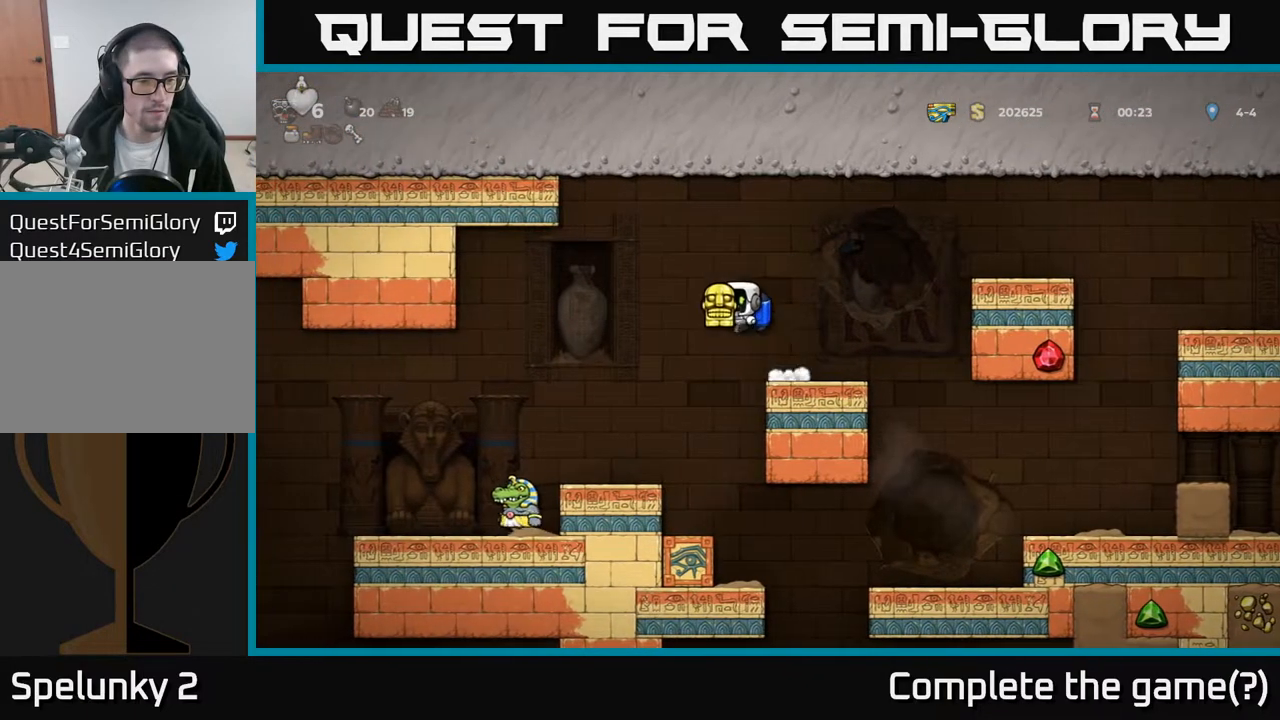
{"buttons": [], "left_stick": "center", "right_stick": "center", "events": [[267, "DPAD_LEFT", "up"]]}
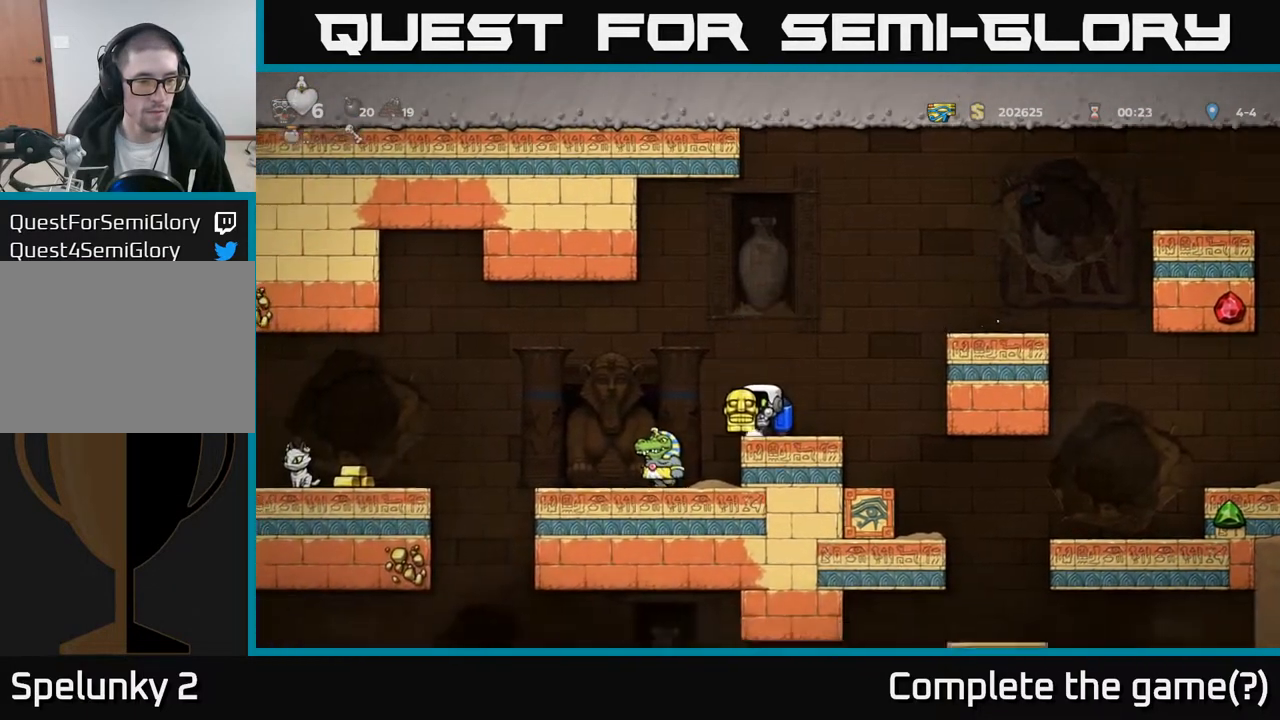
{"buttons": ["A"], "left_stick": "center", "right_stick": "center", "events": [[367, "A", "down"]]}
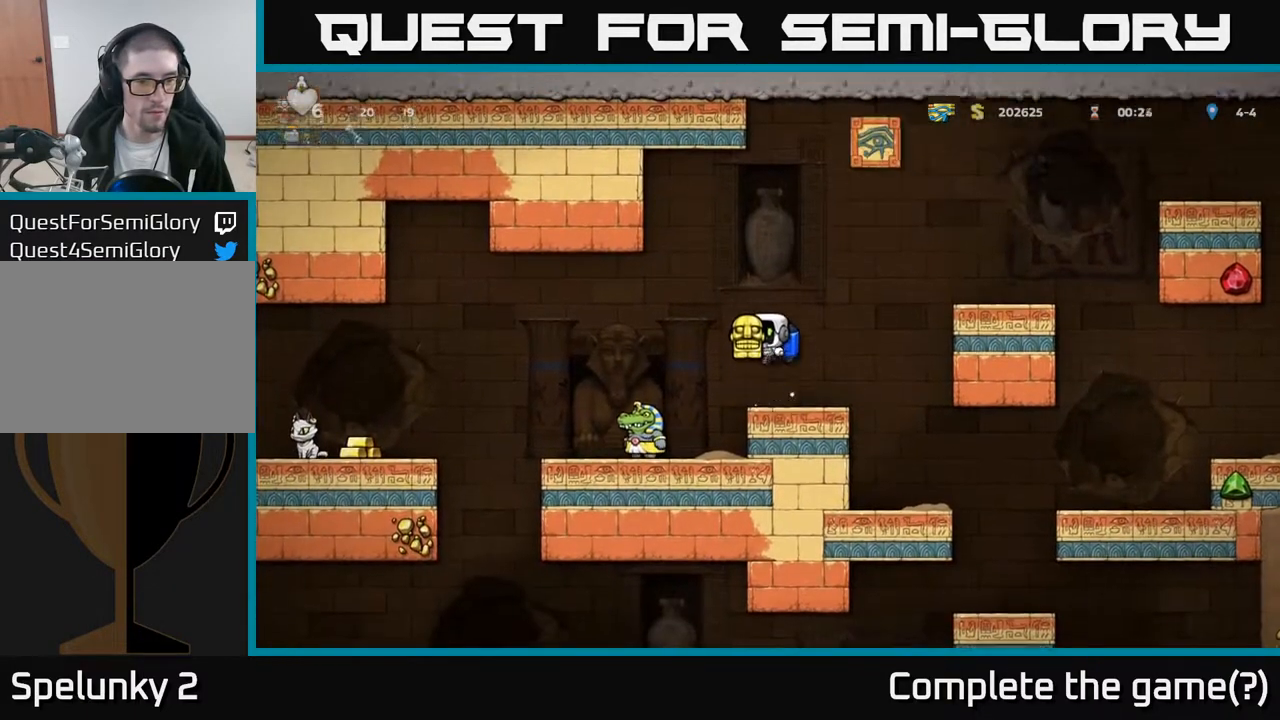
{"buttons": [], "left_stick": "center", "right_stick": "center", "events": [[33, "A", "up"]]}
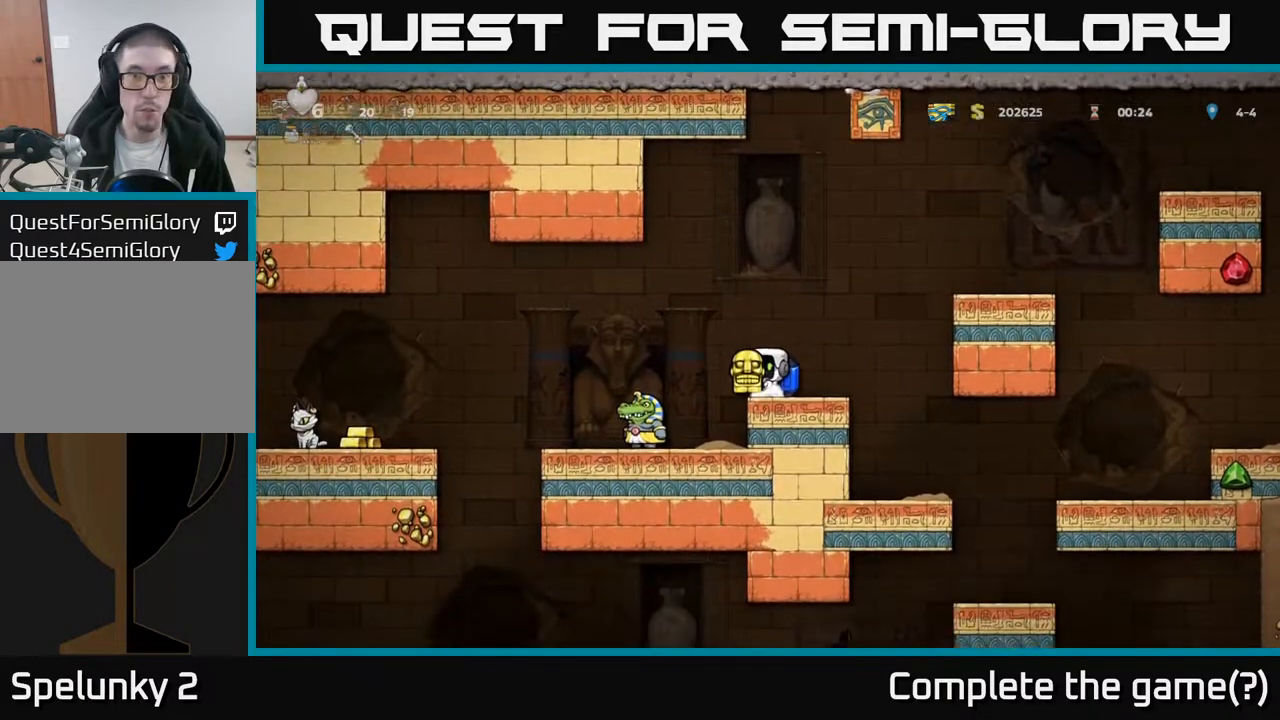
{"buttons": [], "left_stick": "center", "right_stick": "center", "events": []}
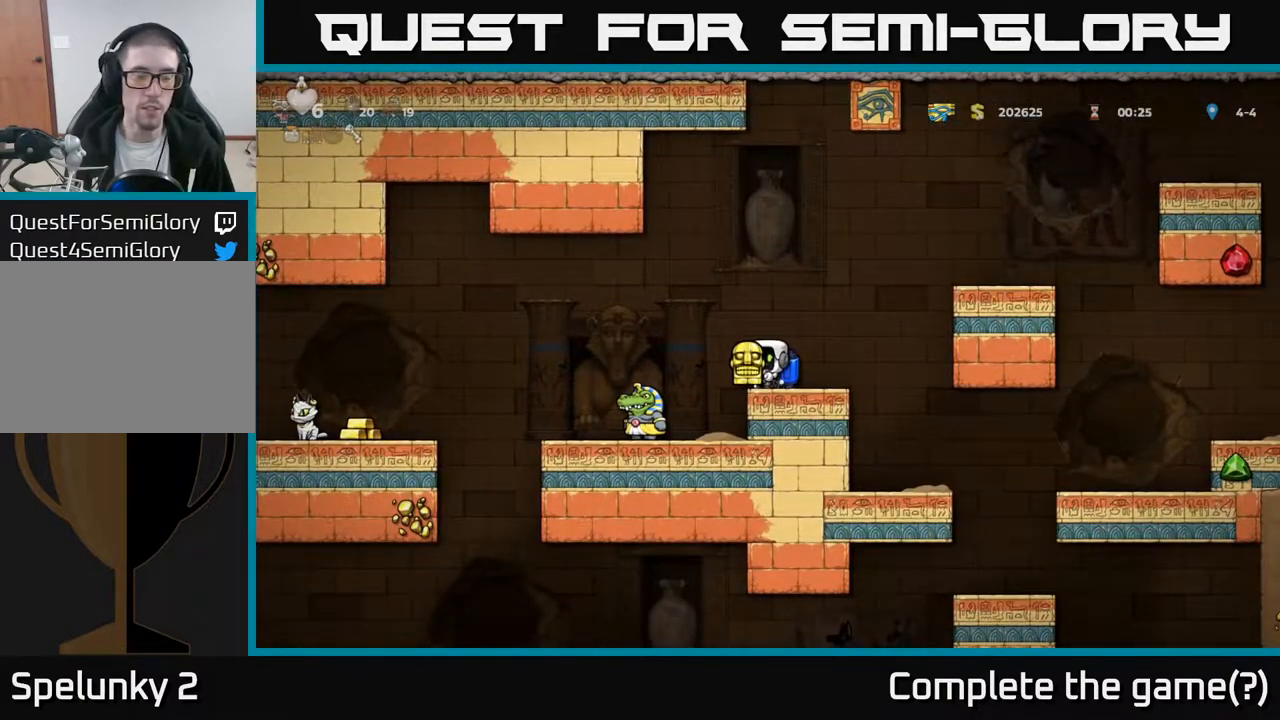
{"buttons": [], "left_stick": "center", "right_stick": "center", "events": []}
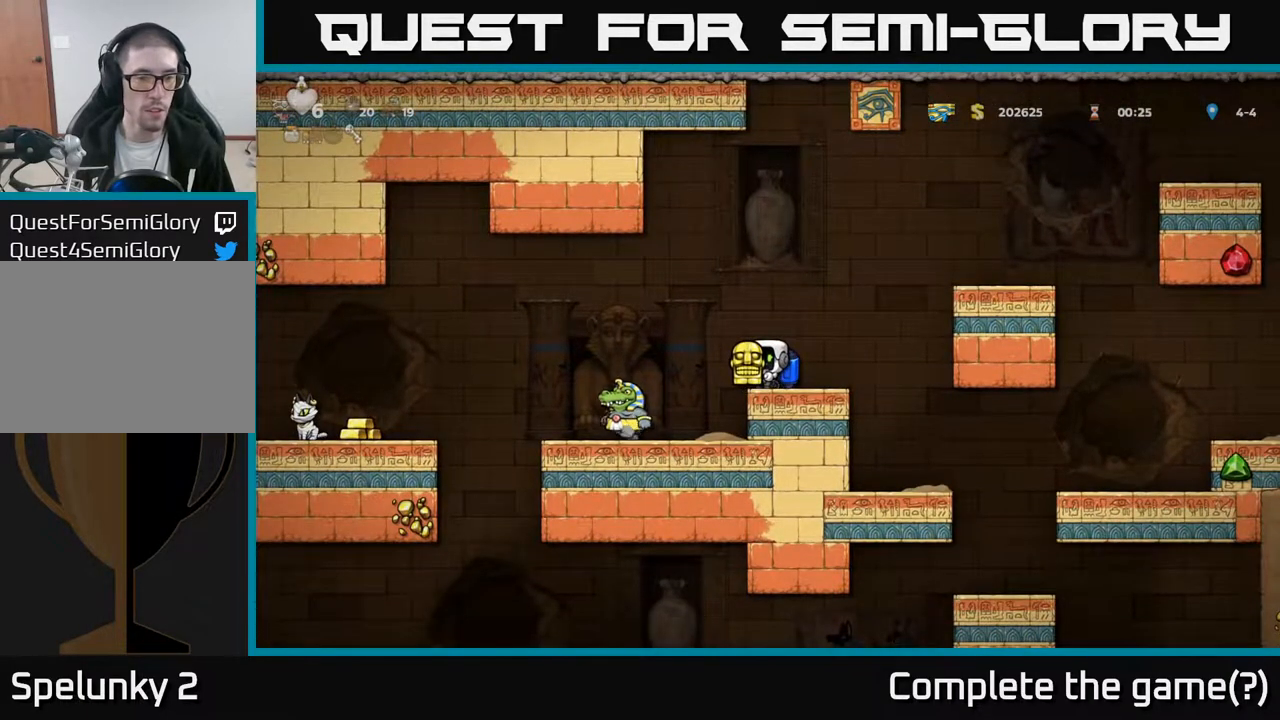
{"buttons": ["A", "DPAD_LEFT"], "left_stick": "center", "right_stick": "center", "events": [[133, "A", "down"], [183, "DPAD_LEFT", "down"], [300, "A", "up"], [367, "DPAD_LEFT", "up"], [433, "A", "down"], [467, "DPAD_LEFT", "down"]]}
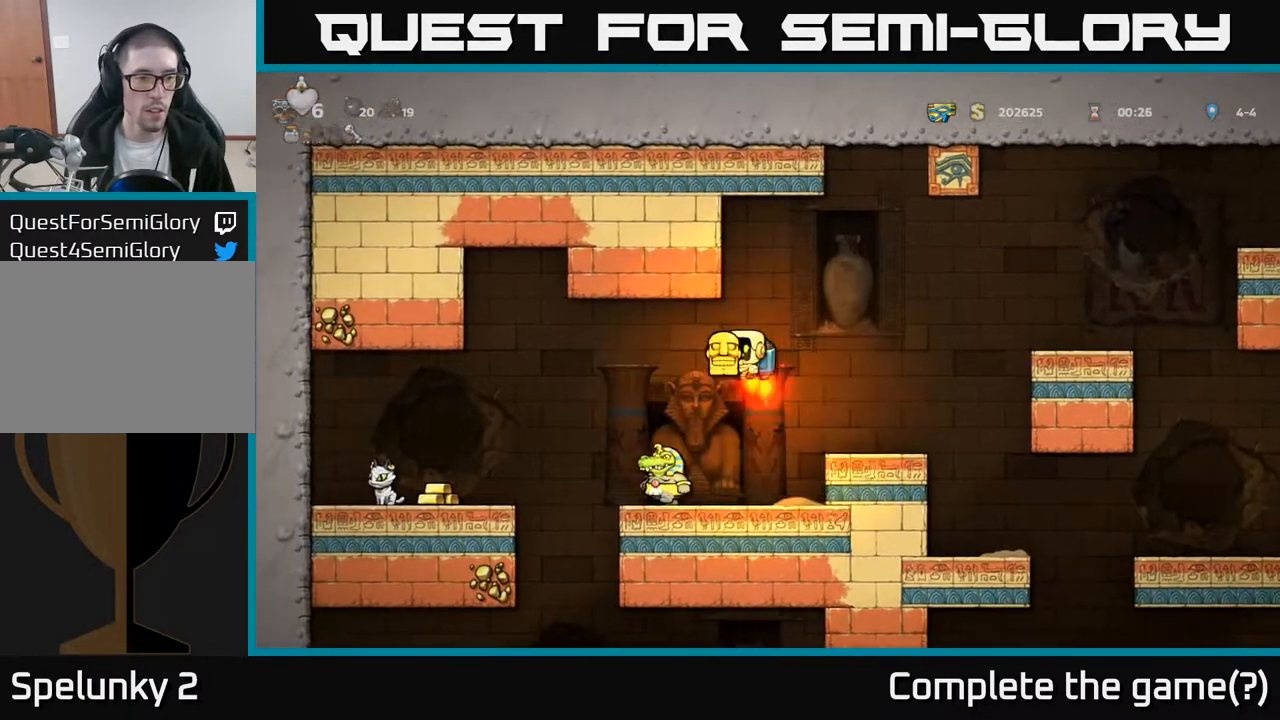
{"buttons": [], "left_stick": "center", "right_stick": "center", "events": [[67, "A", "up"], [350, "A", "down"], [467, "A", "up"], [483, "DPAD_LEFT", "up"]]}
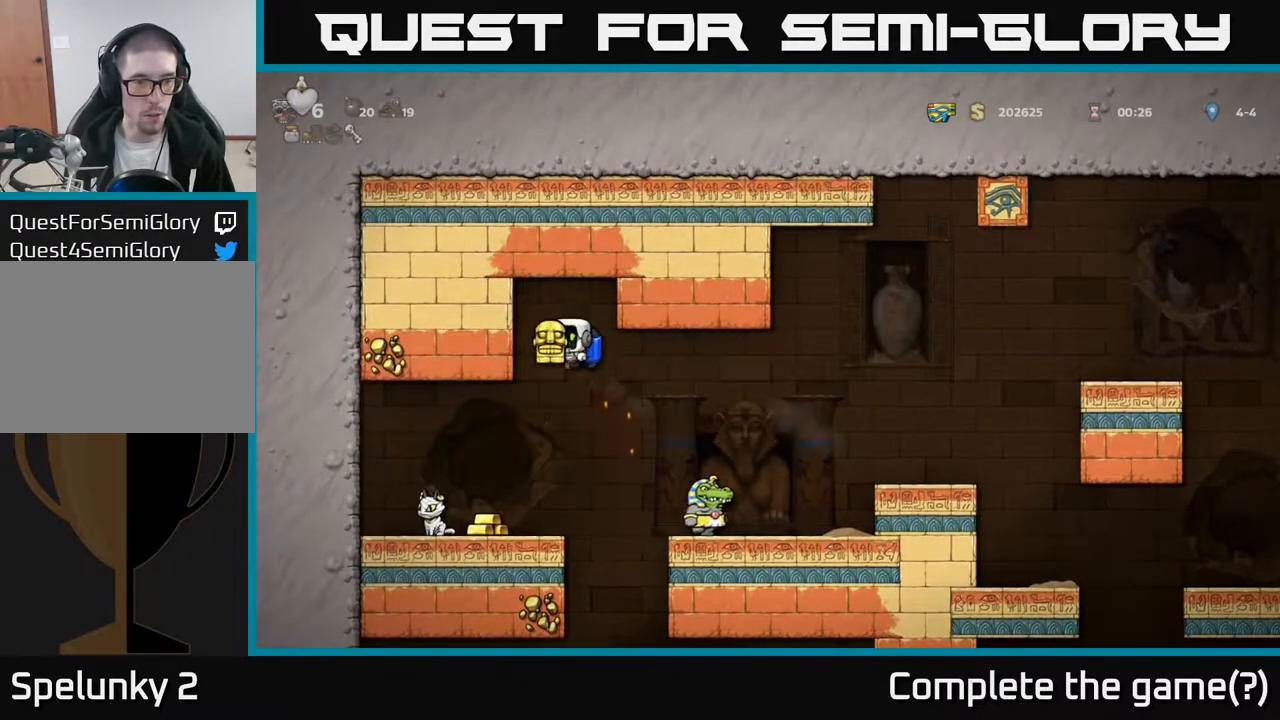
{"buttons": ["A", "DPAD_LEFT"], "left_stick": "center", "right_stick": "center", "events": [[400, "DPAD_LEFT", "down"], [433, "A", "down"]]}
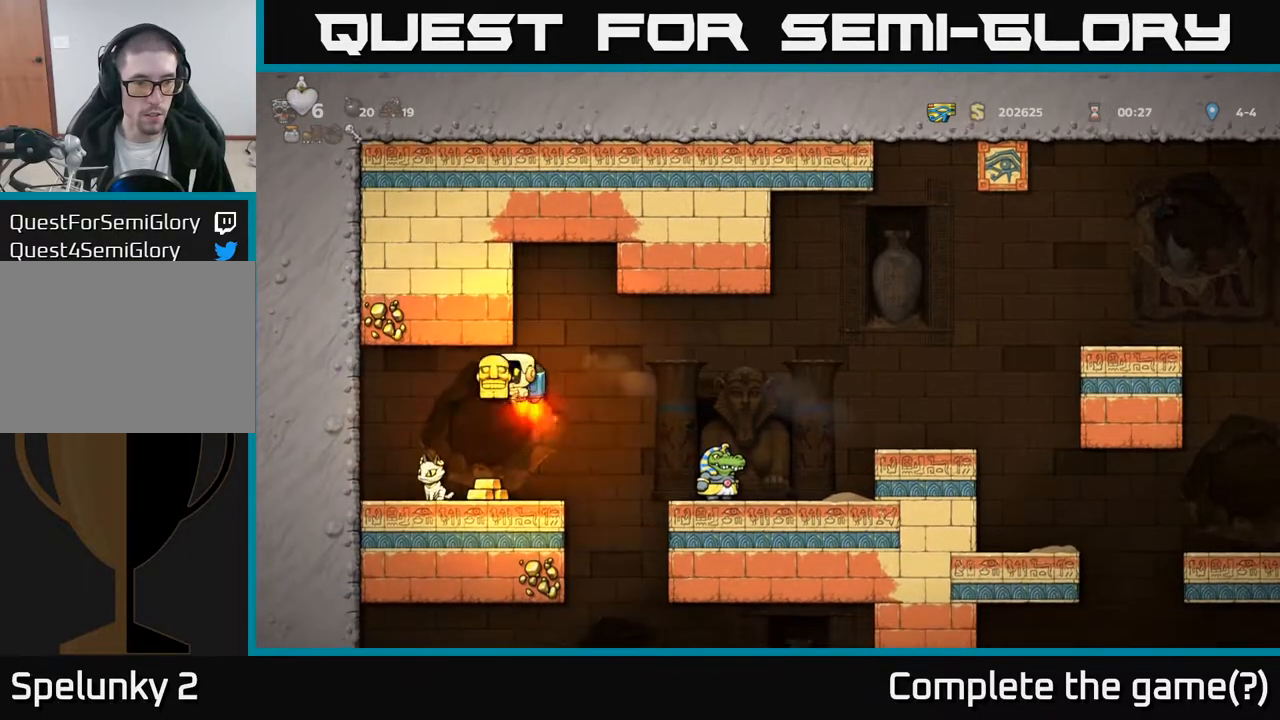
{"buttons": [], "left_stick": "center", "right_stick": "center", "events": [[67, "A", "up"], [83, "DPAD_LEFT", "up"]]}
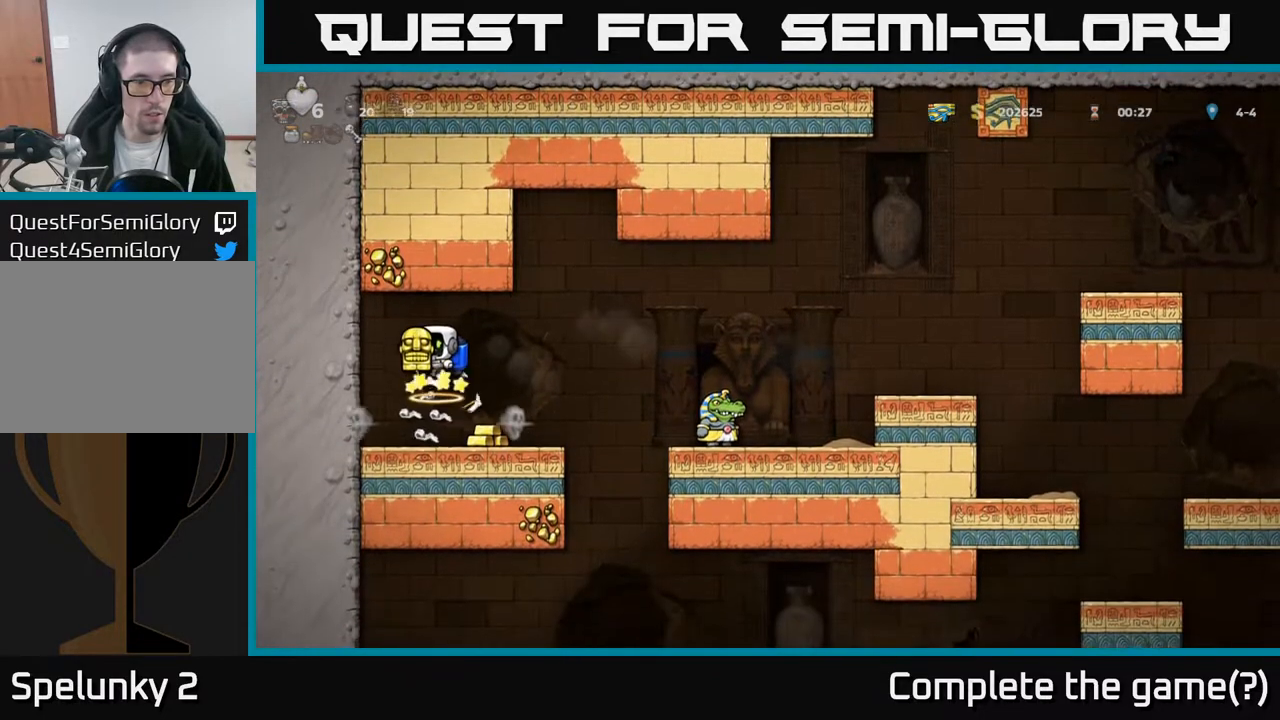
{"buttons": ["DPAD_RIGHT"], "left_stick": "center", "right_stick": "center", "events": [[17, "A", "down"], [150, "A", "up"], [450, "DPAD_RIGHT", "down"]]}
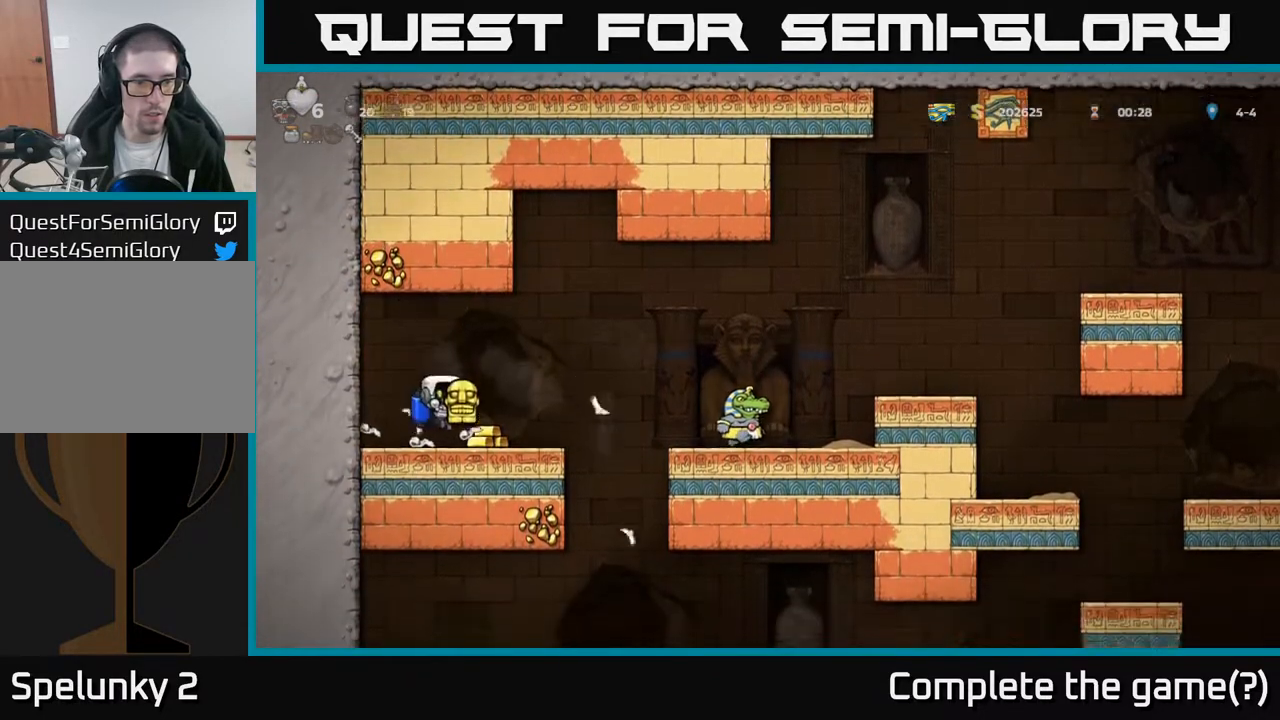
{"buttons": [], "left_stick": "center", "right_stick": "center", "events": [[317, "DPAD_RIGHT", "up"]]}
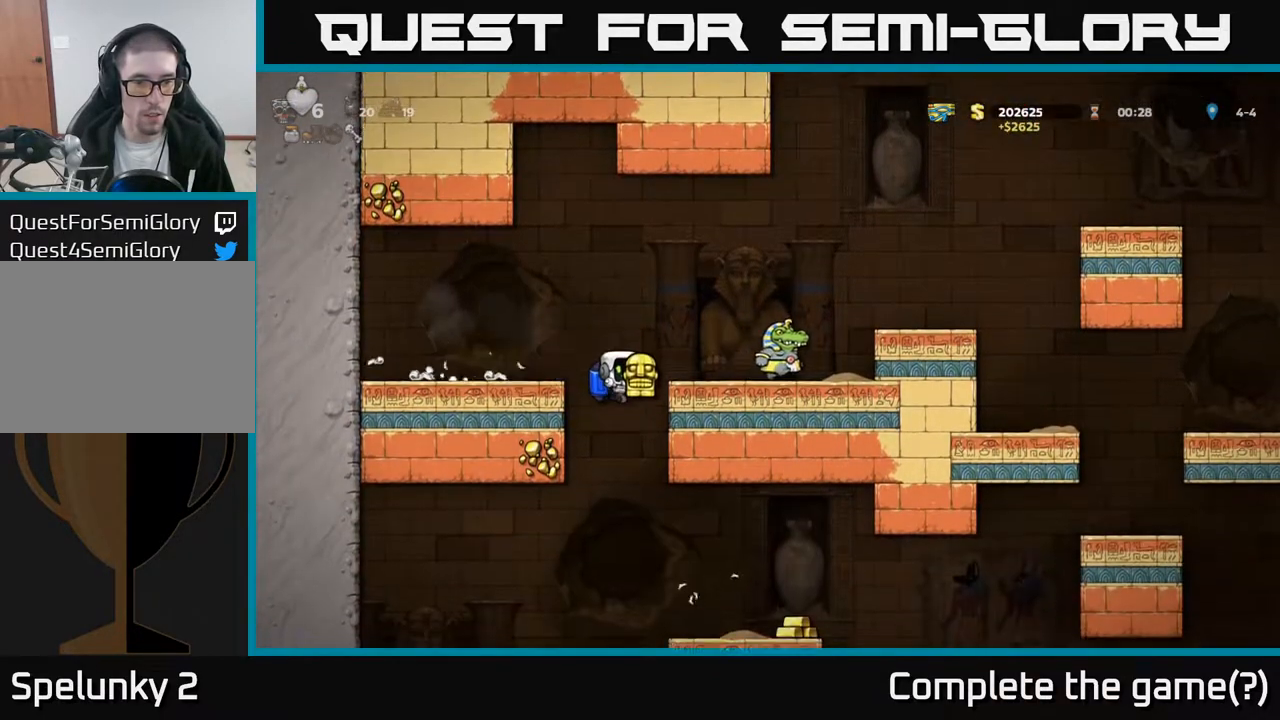
{"buttons": ["DPAD_RIGHT"], "left_stick": "center", "right_stick": "center", "events": [[267, "A", "down"], [317, "DPAD_RIGHT", "down"], [350, "A", "up"]]}
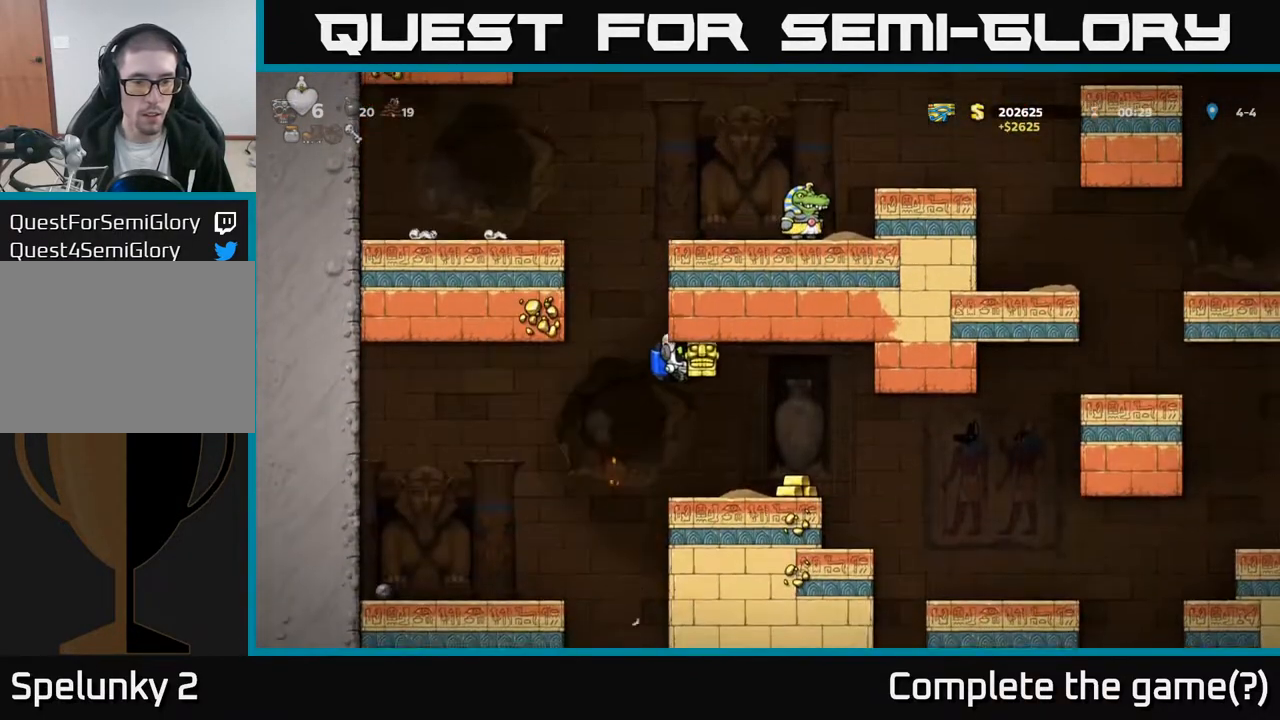
{"buttons": [], "left_stick": "center", "right_stick": "center", "events": [[83, "DPAD_RIGHT", "up"], [233, "DPAD_RIGHT", "down"], [317, "DPAD_RIGHT", "up"]]}